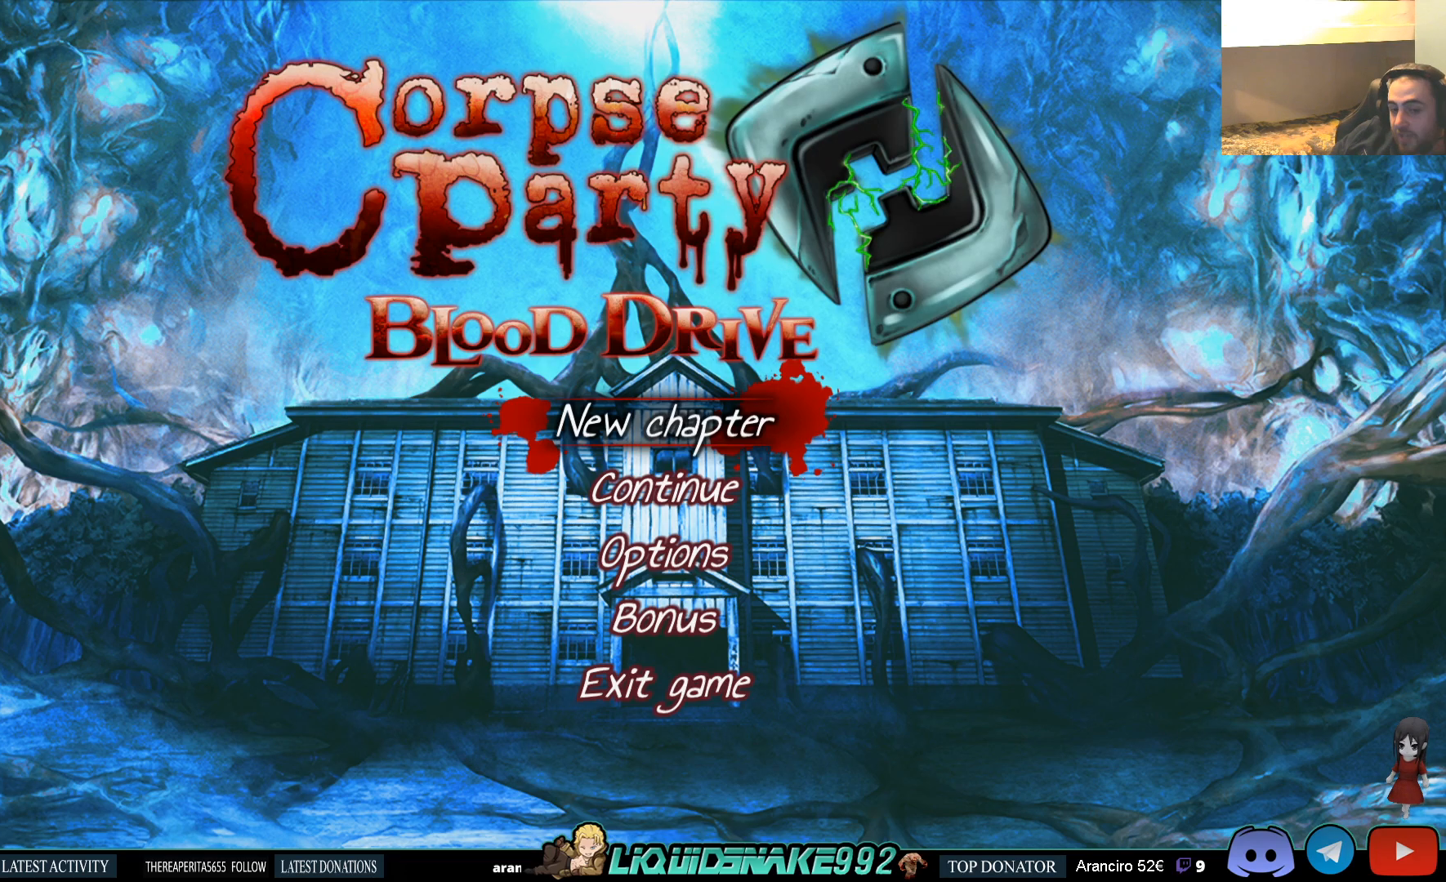
Gameplay with a controller (PlayStation layout); each line is a JSON object with the inputs held at the frame after it. "events" lists button and stick changes between this image and that frame as [ms after this image, input, new state], when the widget could be followed in between.
{"buttons": ["CROSS"], "left_stick": "center", "right_stick": "center", "events": [[500, "CROSS", "down"]]}
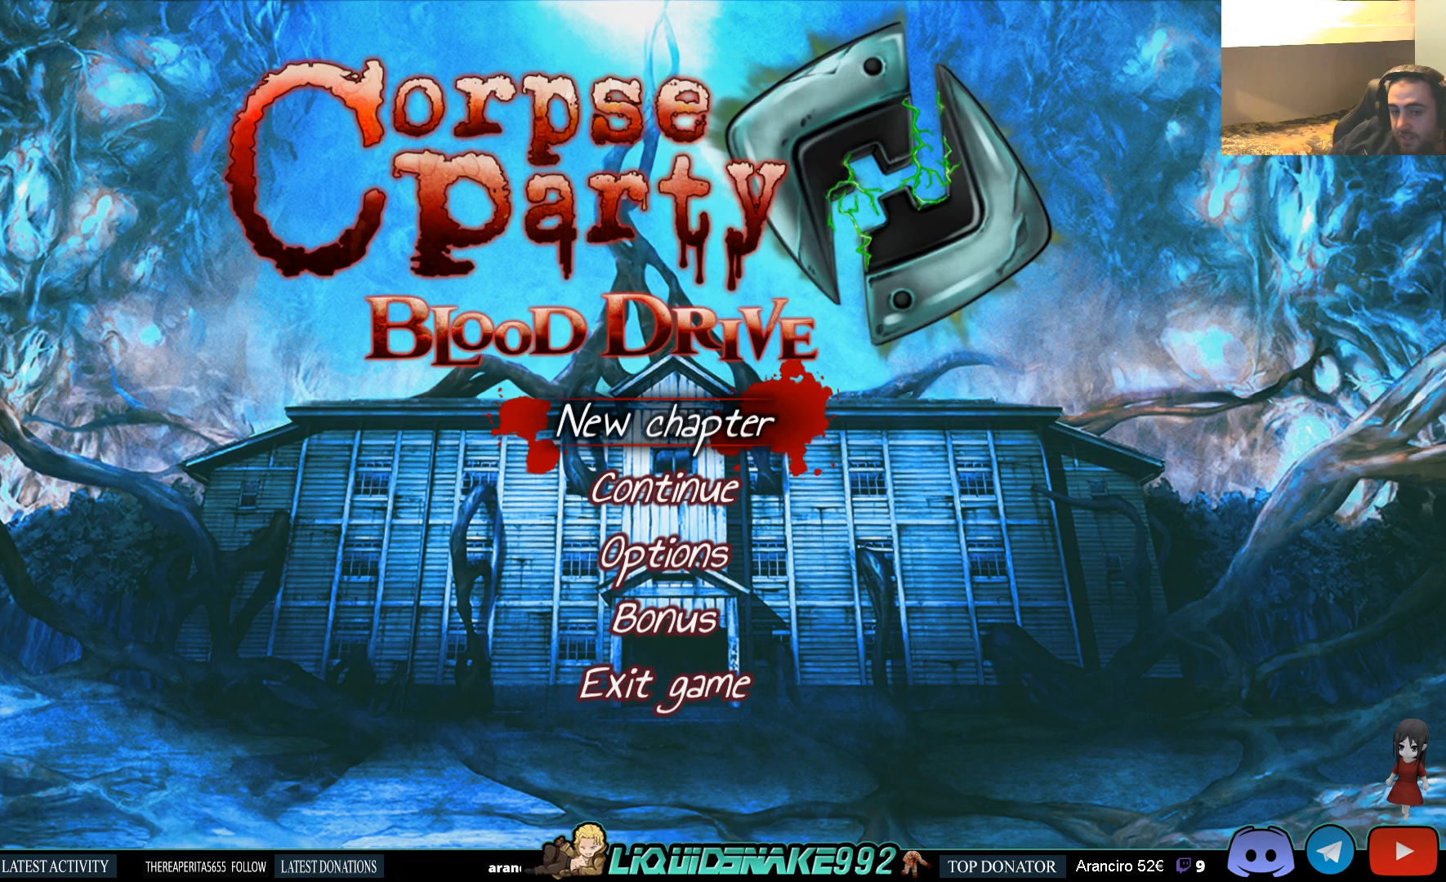
{"buttons": [], "left_stick": "center", "right_stick": "center", "events": [[117, "CROSS", "up"]]}
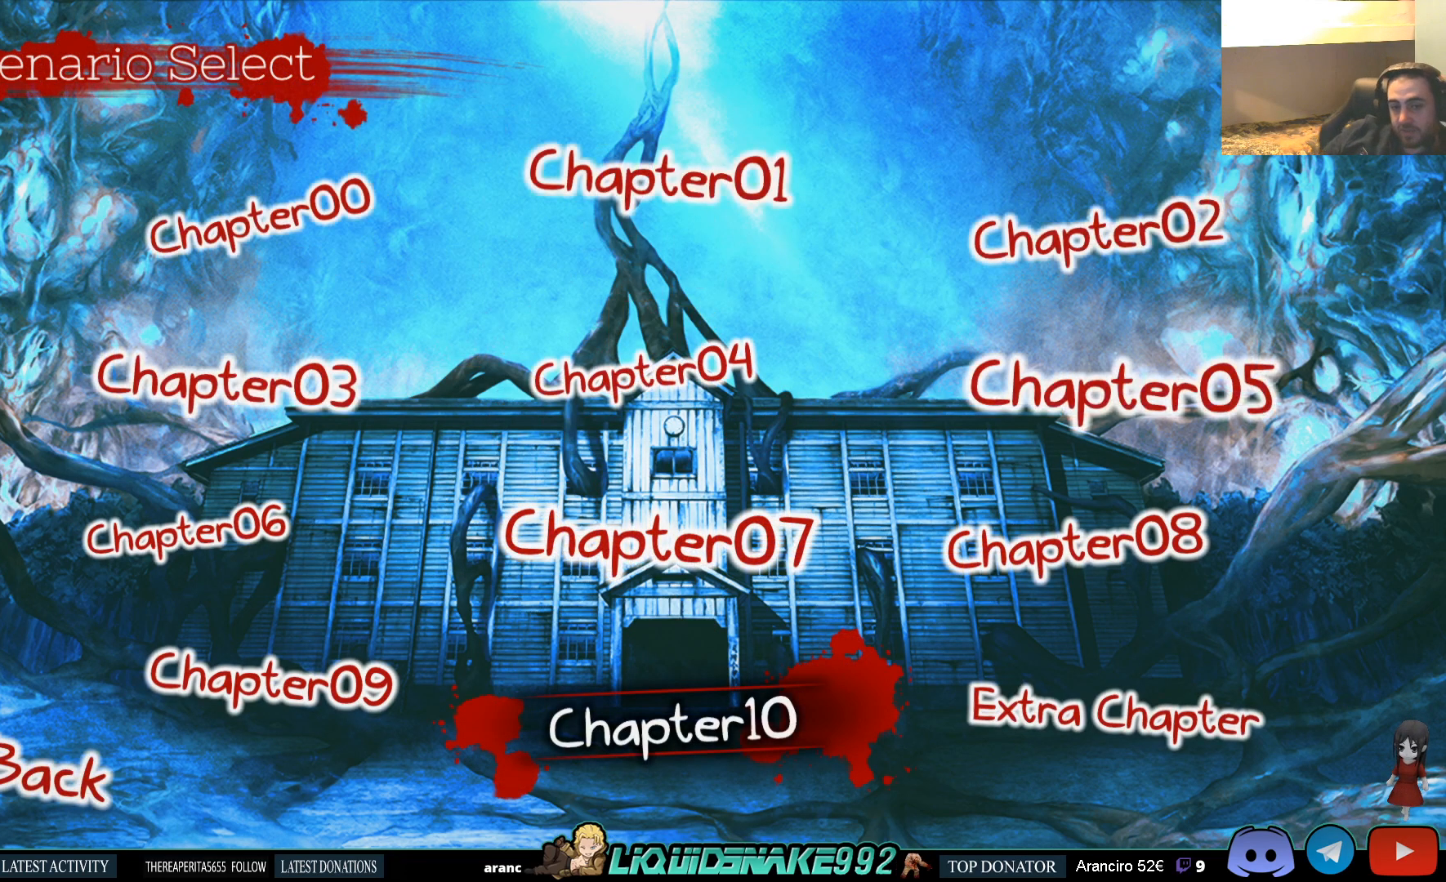
{"buttons": [], "left_stick": "center", "right_stick": "center", "events": []}
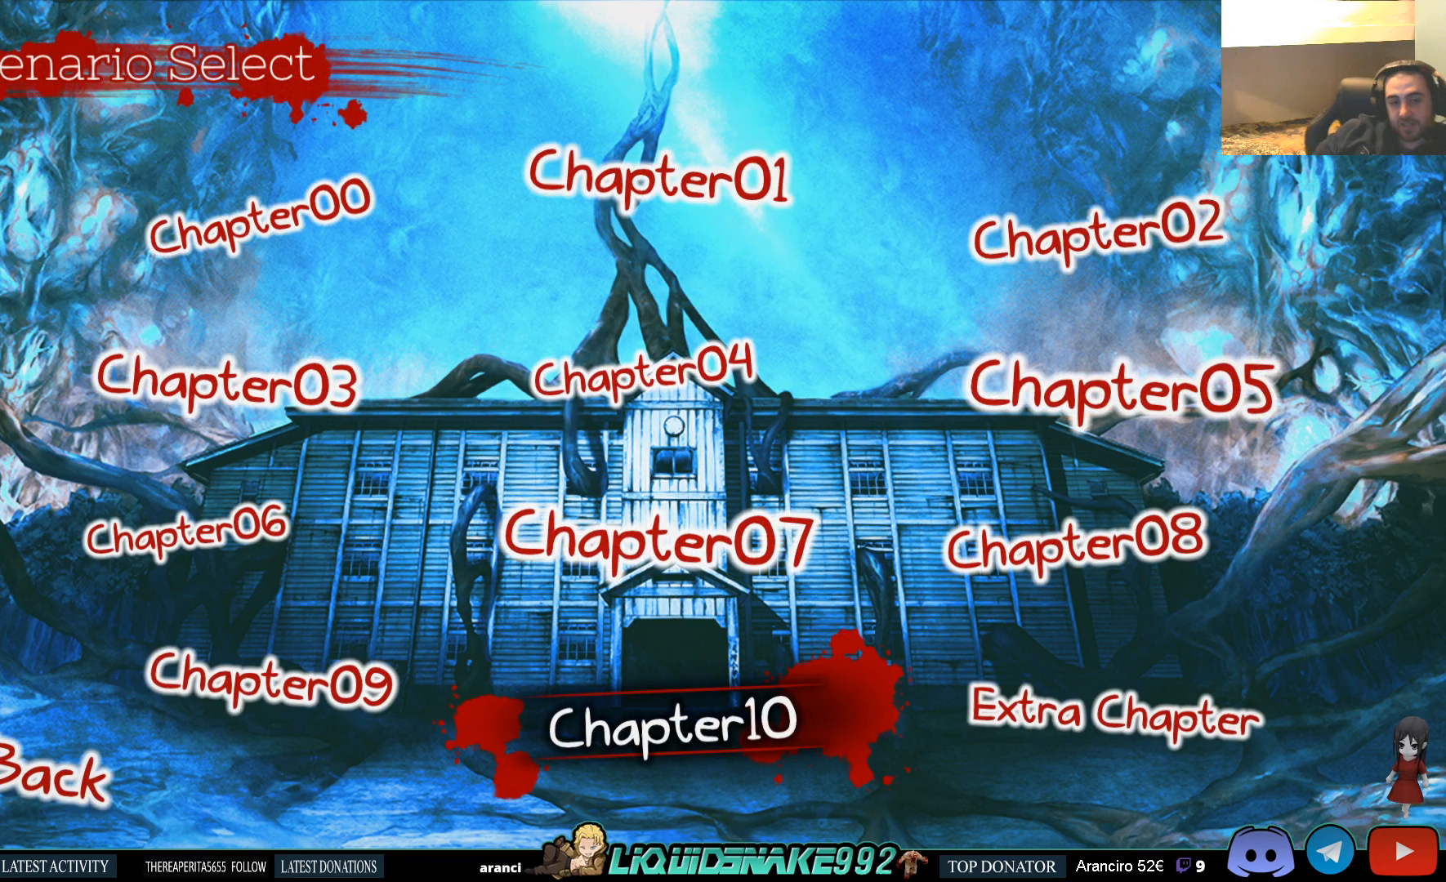
{"buttons": [], "left_stick": "center", "right_stick": "center", "events": []}
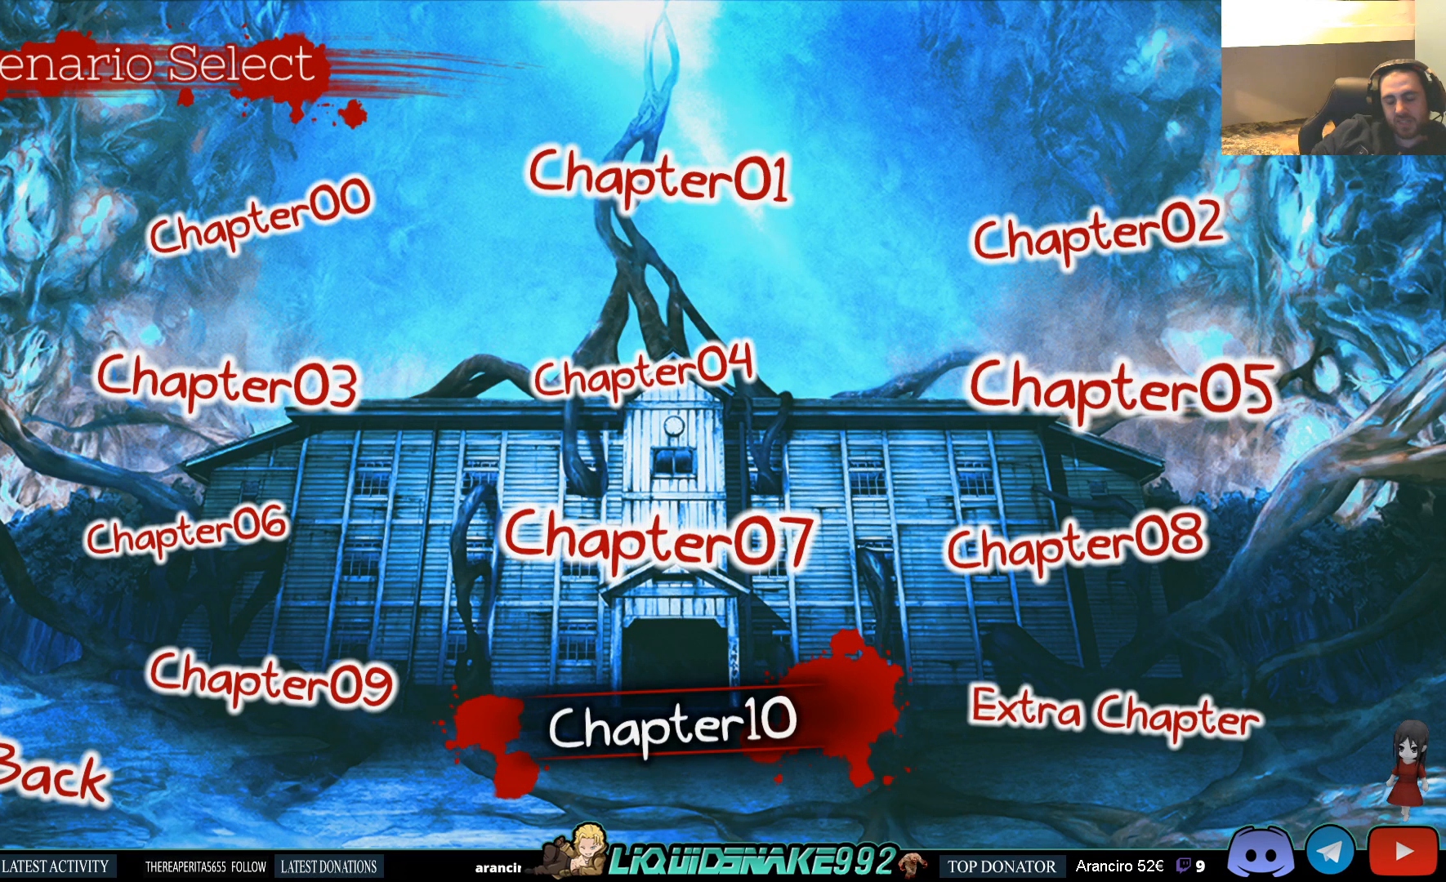
{"buttons": ["DPAD_RIGHT"], "left_stick": "center", "right_stick": "center", "events": [[400, "DPAD_RIGHT", "down"]]}
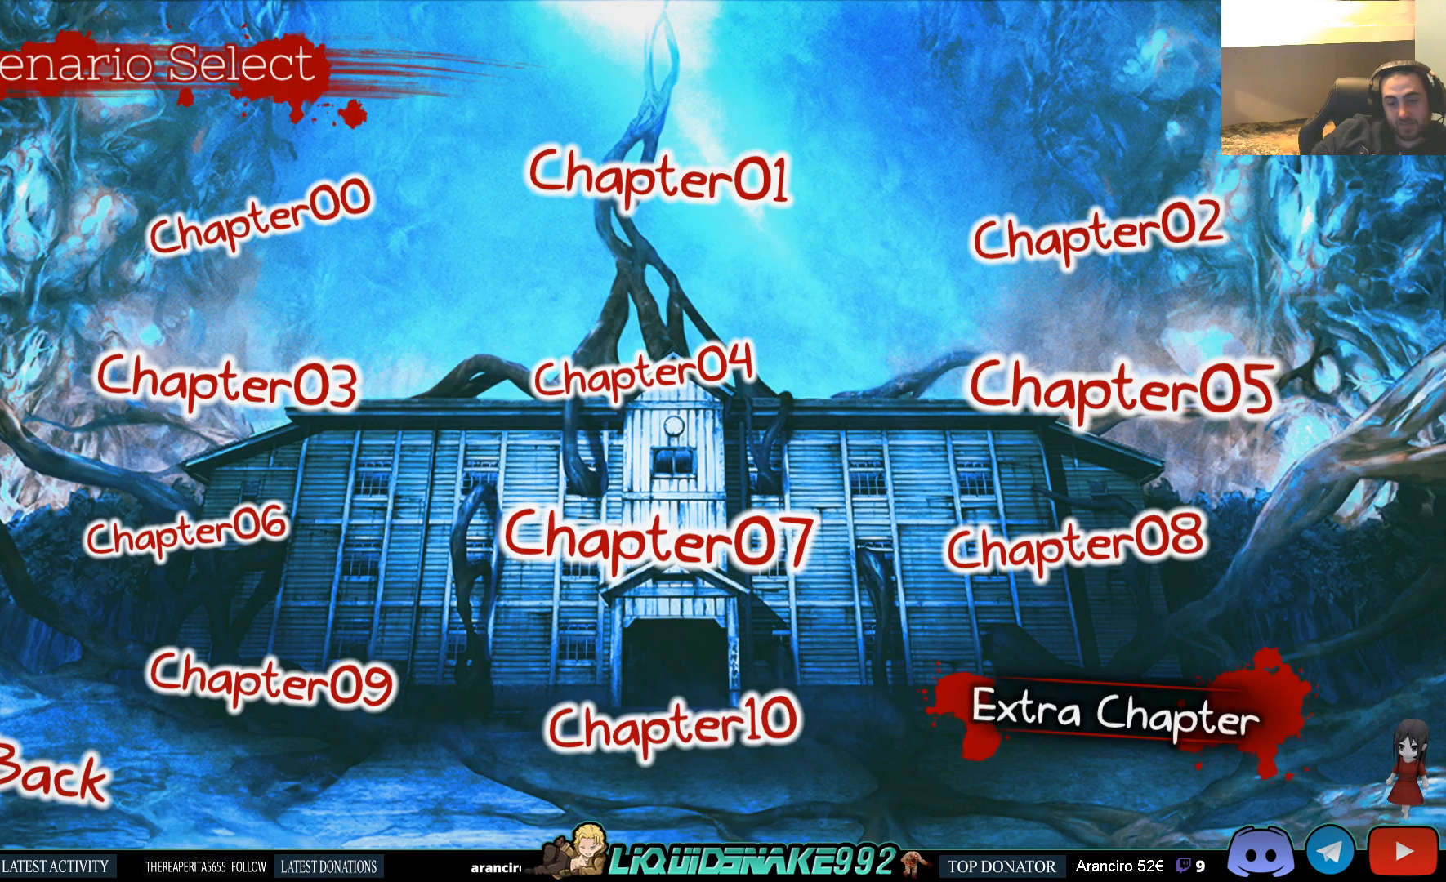
{"buttons": [], "left_stick": "center", "right_stick": "center", "events": [[17, "DPAD_RIGHT", "up"], [183, "CROSS", "down"], [317, "CROSS", "up"]]}
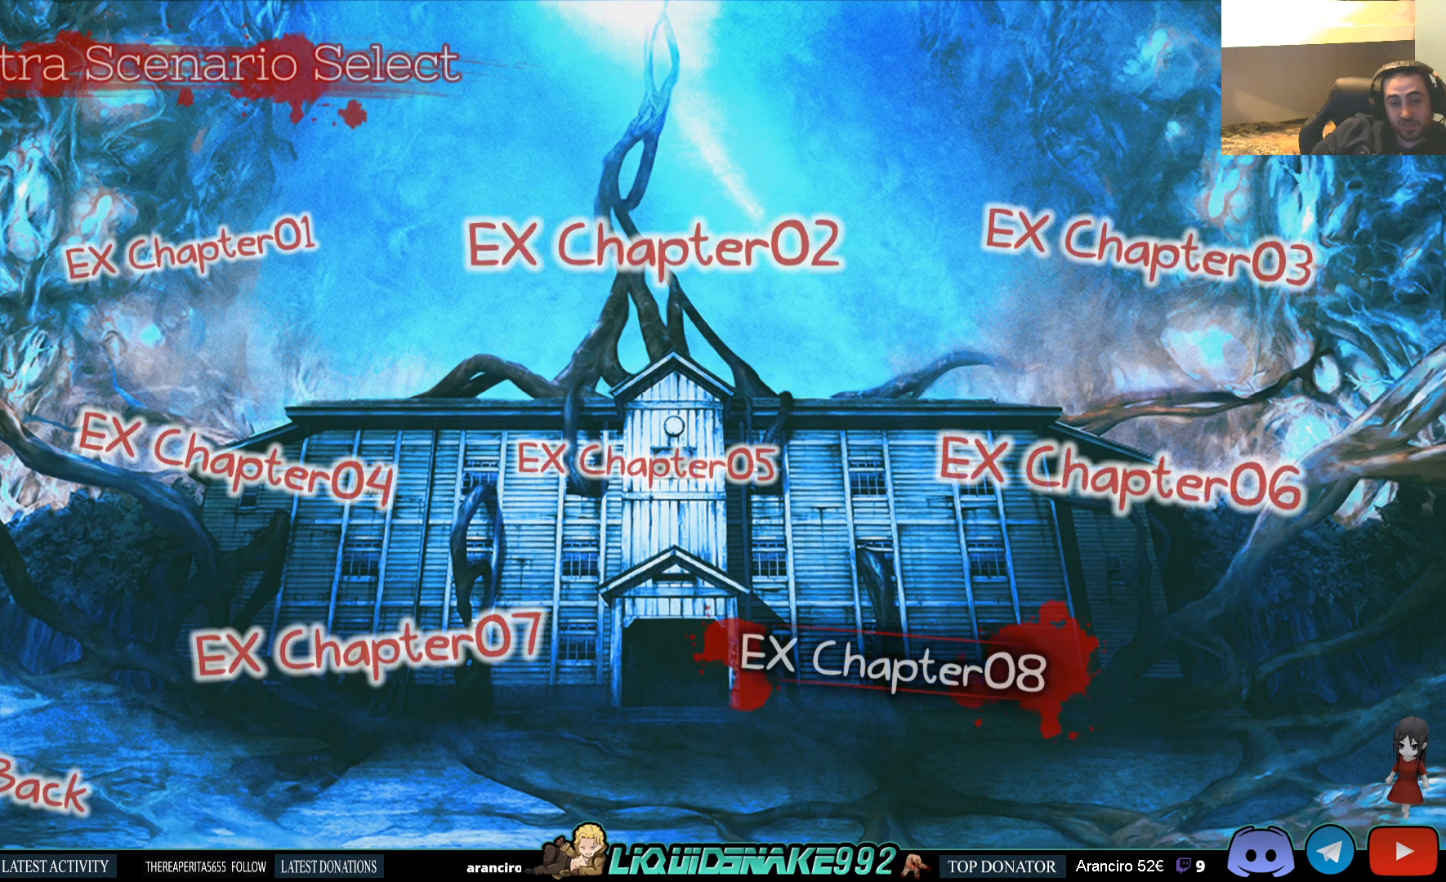
{"buttons": ["DPAD_UP"], "left_stick": "center", "right_stick": "center", "events": [[417, "DPAD_UP", "down"]]}
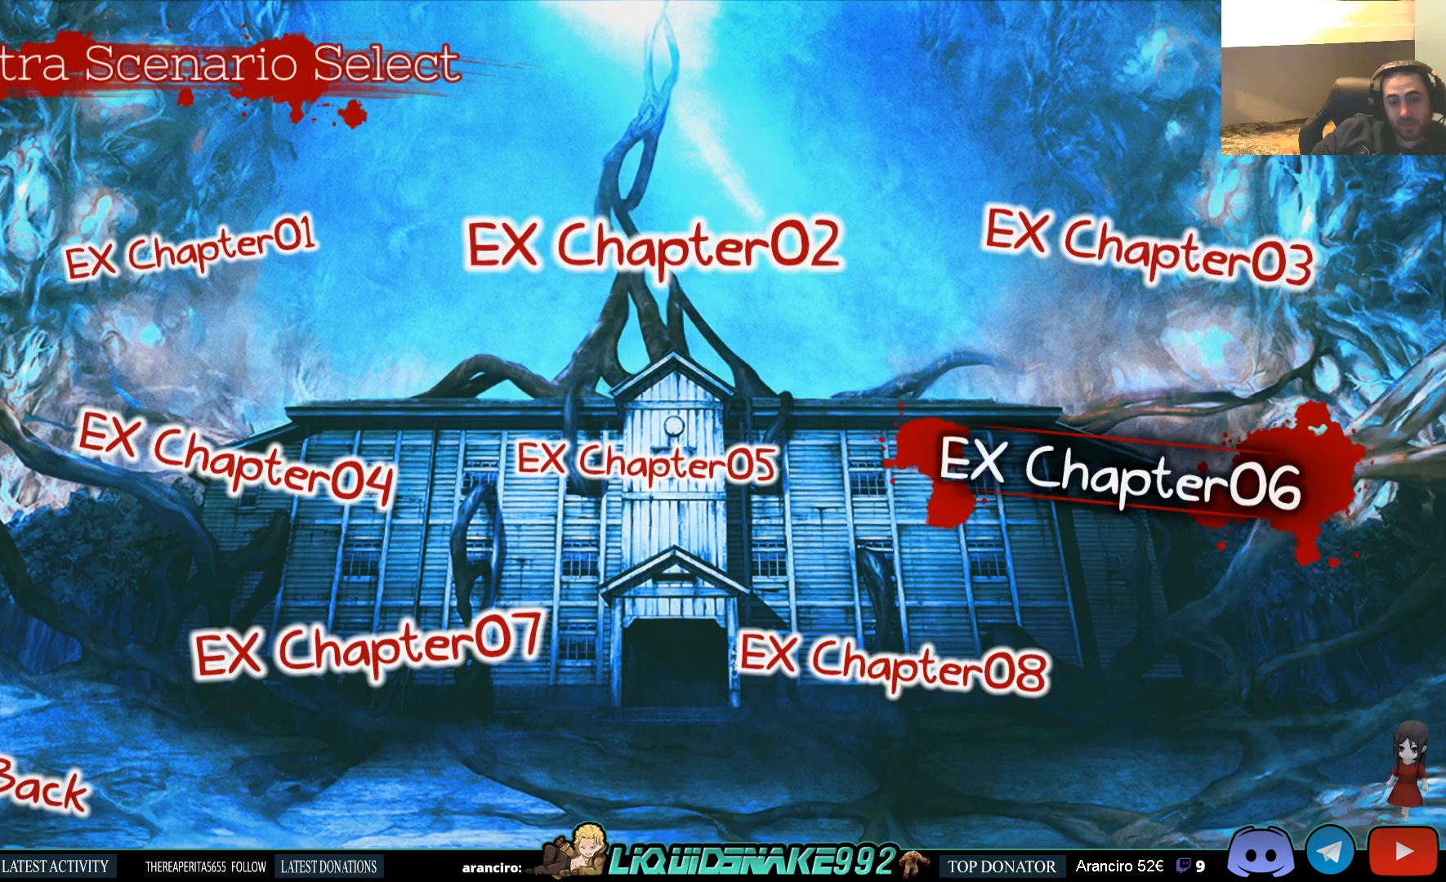
{"buttons": [], "left_stick": "center", "right_stick": "center", "events": [[33, "DPAD_UP", "up"], [133, "DPAD_UP", "down"], [250, "DPAD_UP", "up"]]}
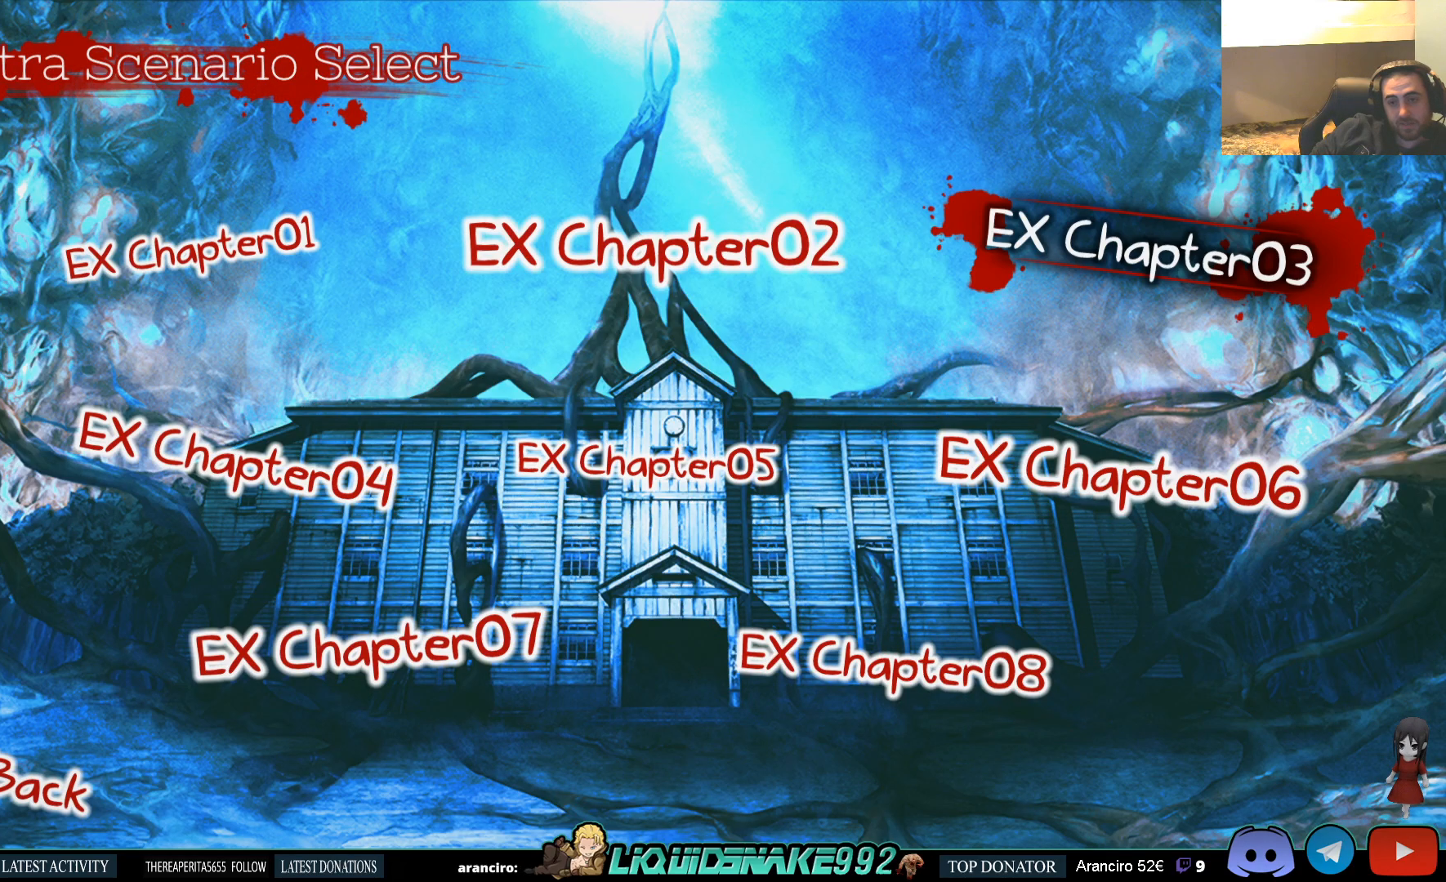
{"buttons": [], "left_stick": "center", "right_stick": "center", "events": [[83, "CROSS", "down"], [167, "CROSS", "up"]]}
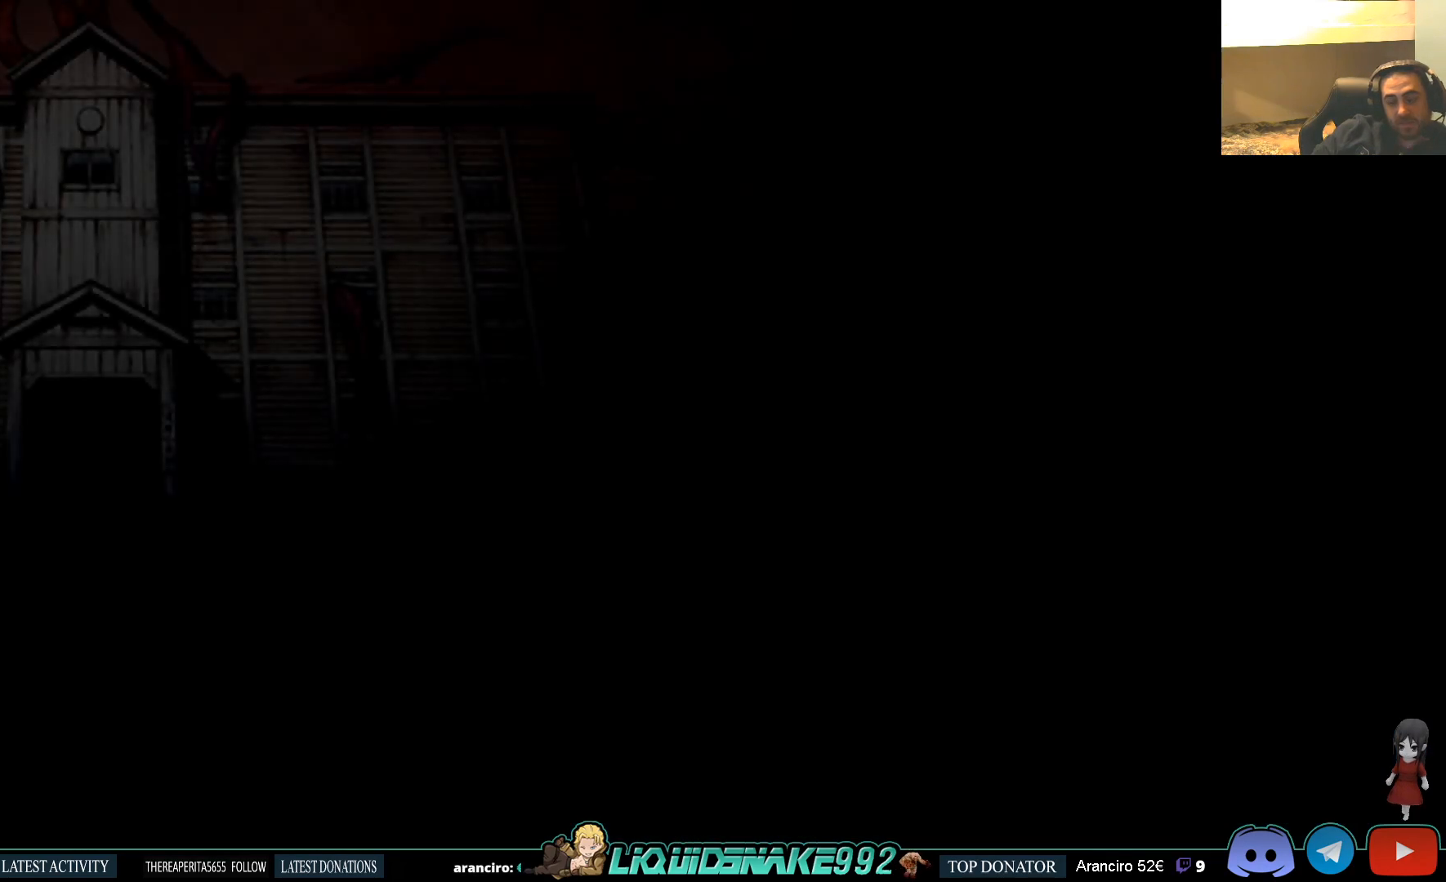
{"buttons": [], "left_stick": "center", "right_stick": "center", "events": []}
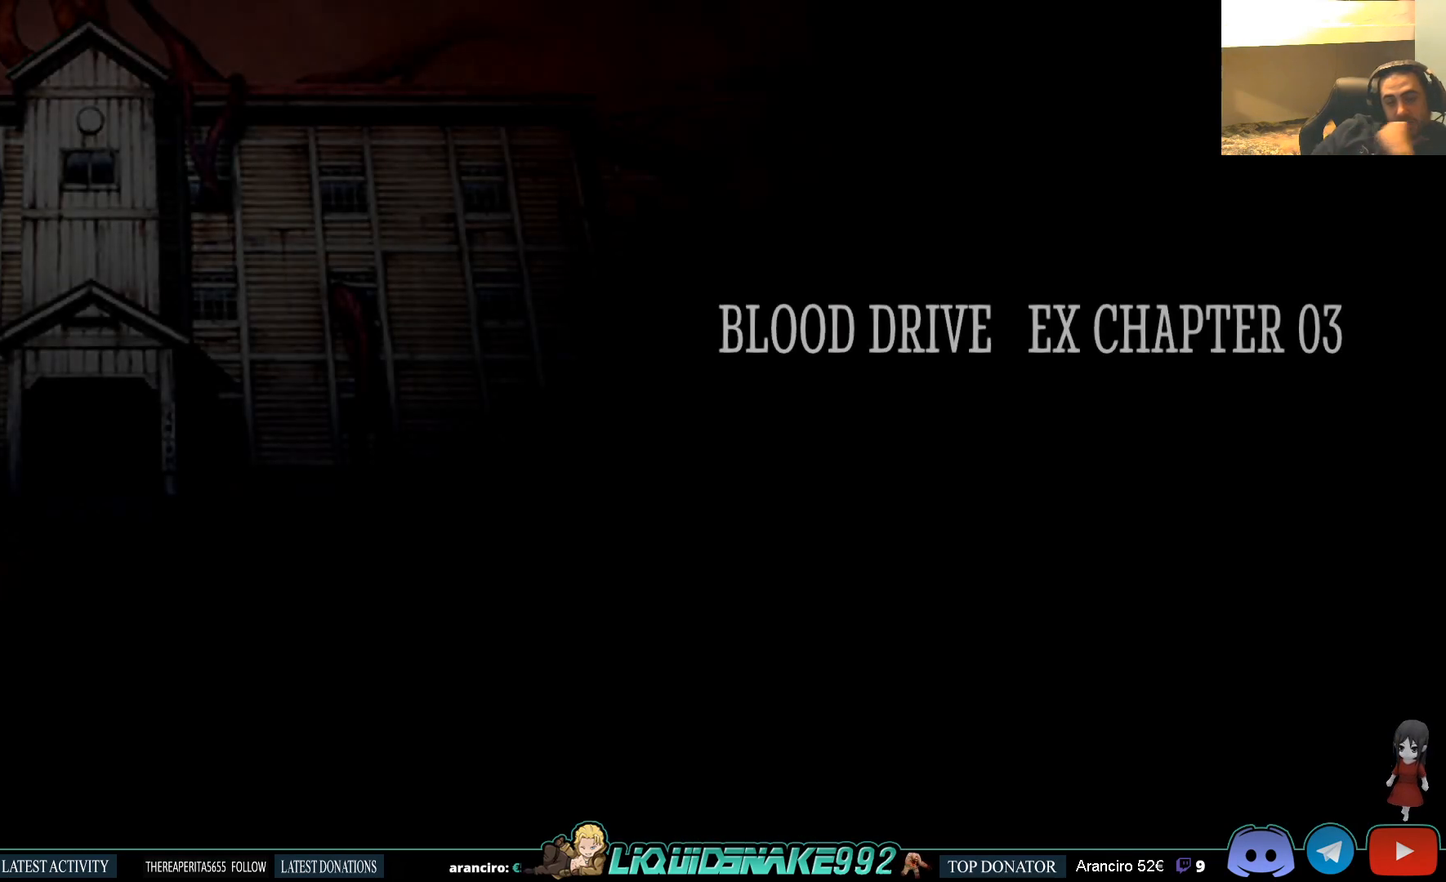
{"buttons": [], "left_stick": "center", "right_stick": "center", "events": []}
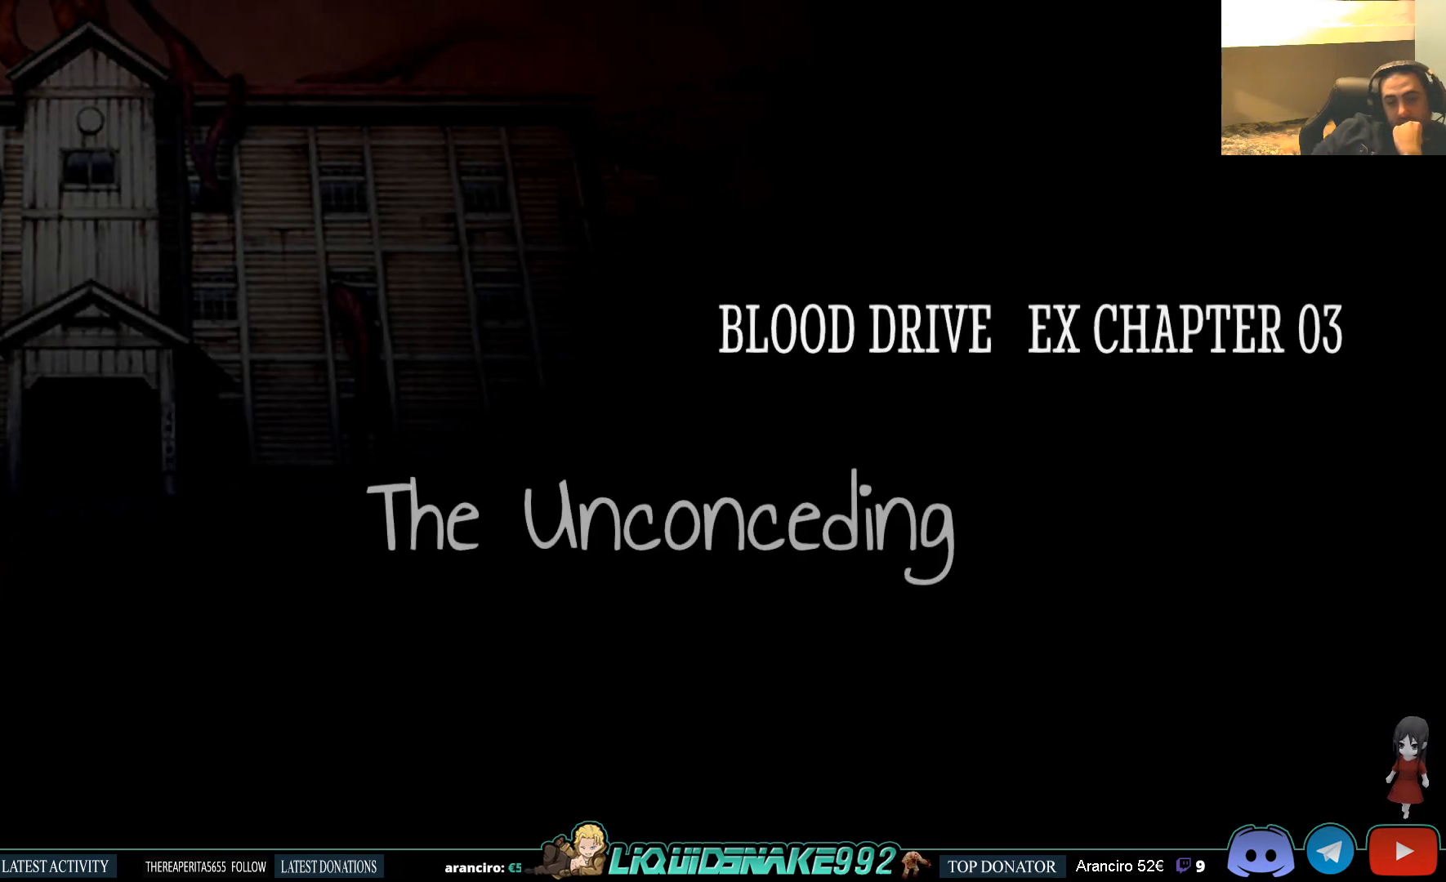
{"buttons": [], "left_stick": "center", "right_stick": "center", "events": []}
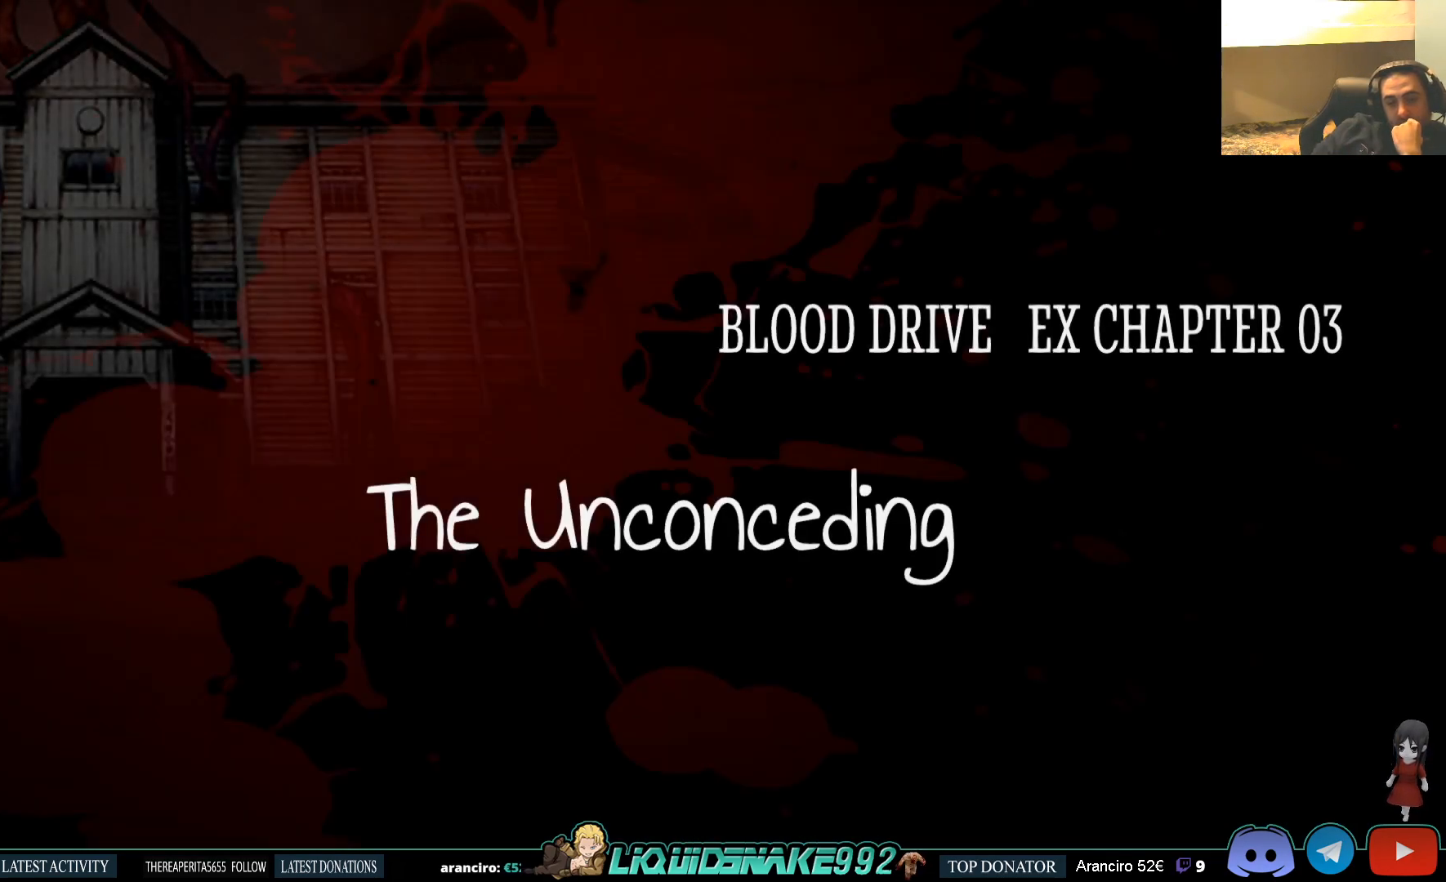
{"buttons": [], "left_stick": "center", "right_stick": "center", "events": []}
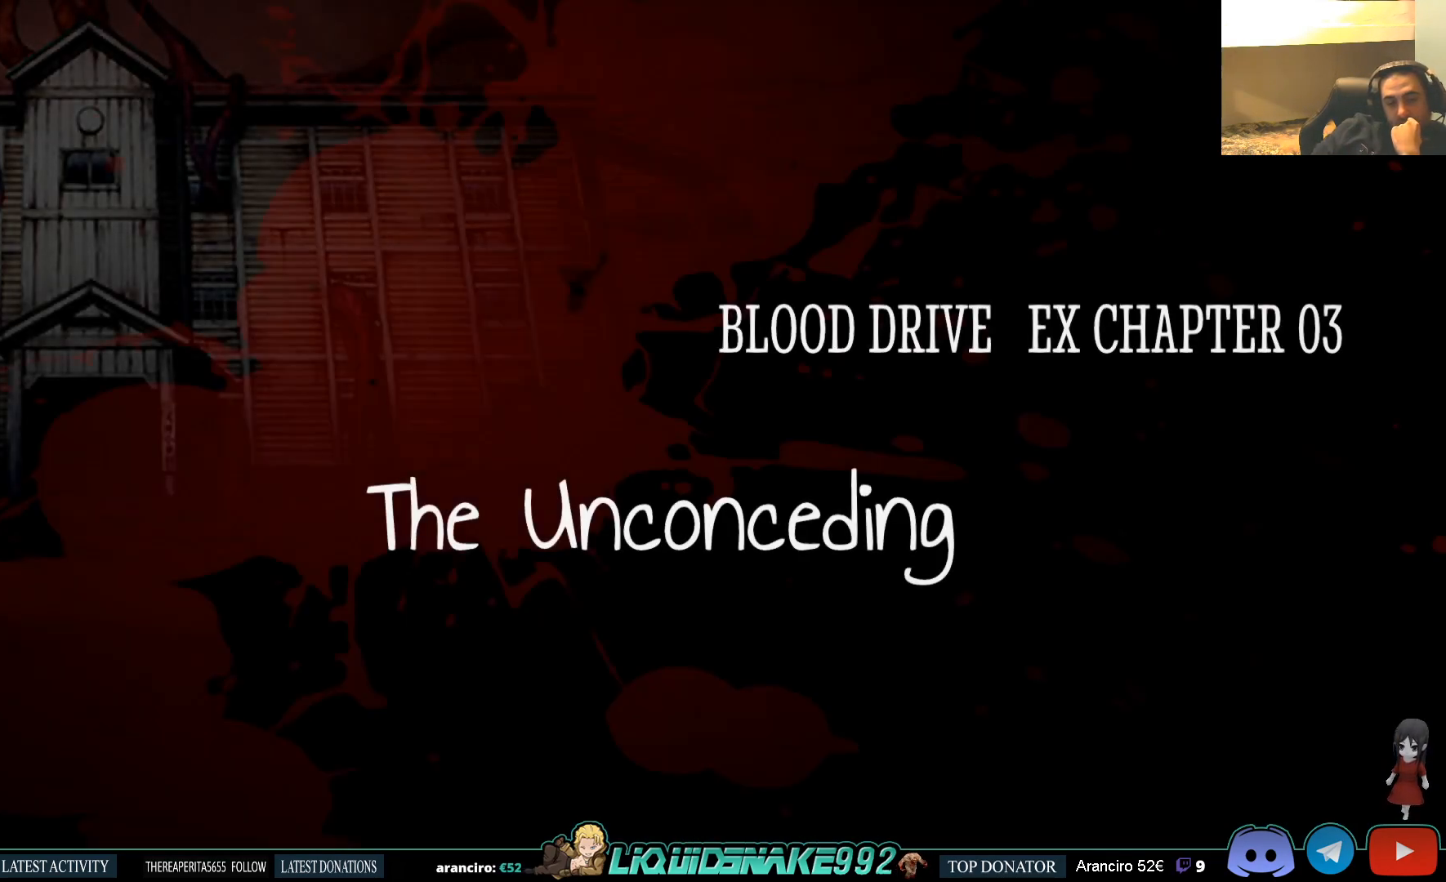
{"buttons": [], "left_stick": "center", "right_stick": "center", "events": [[367, "CROSS", "down"], [433, "CROSS", "up"]]}